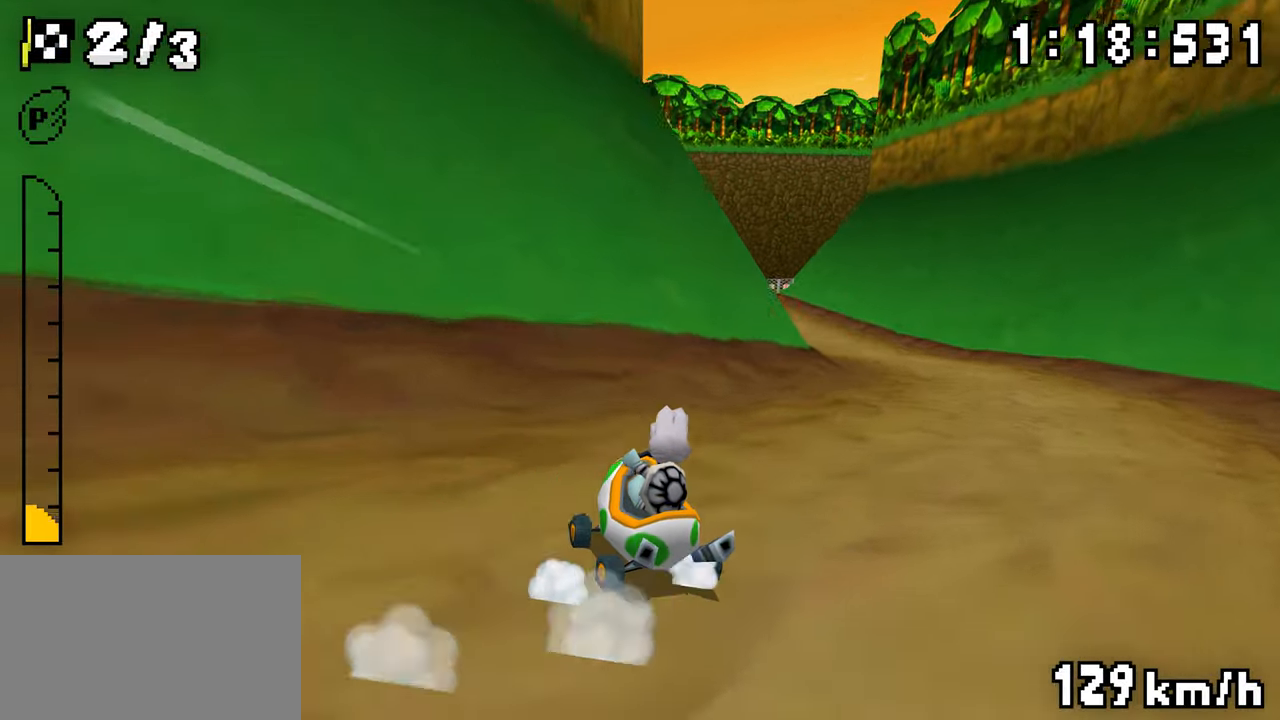
Gameplay with a controller (Nintendo layout); each line is a JSON object with the inputs held at the frame after it. "events" lists button and stick changes between this image and that frame as [ms after this image, input, new state], when the widget could be followed in between. Not read: DPAD_DOWN L3 R3.
{"buttons": ["A", "R1", "DPAD_LEFT"], "events": [[50, "DPAD_LEFT", "down"], [50, "DPAD_RIGHT", "up"], [84, "R1", "up"], [117, "DPAD_LEFT", "up"], [117, "DPAD_RIGHT", "down"], [250, "DPAD_RIGHT", "up"], [300, "R1", "down"], [467, "DPAD_LEFT", "down"]]}
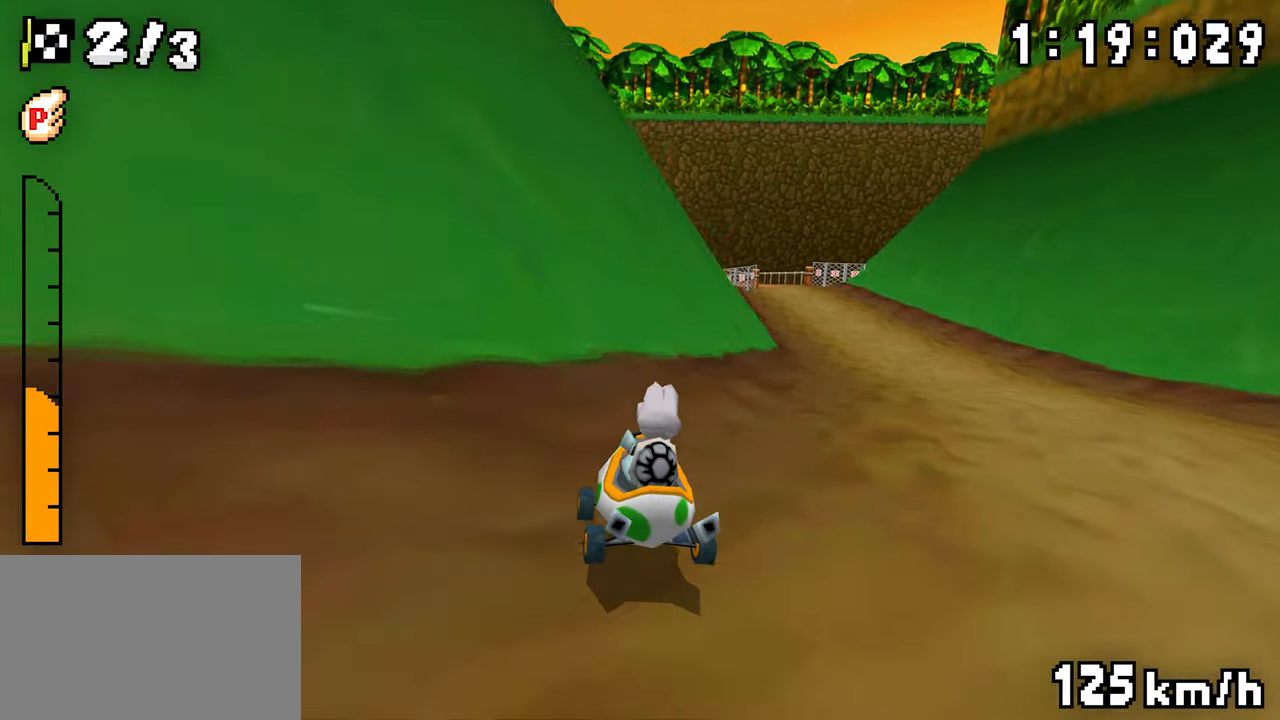
{"buttons": ["A", "R1", "DPAD_RIGHT"], "events": [[50, "DPAD_LEFT", "up"], [67, "DPAD_RIGHT", "down"], [250, "DPAD_LEFT", "down"], [250, "DPAD_RIGHT", "up"], [317, "DPAD_LEFT", "up"], [450, "DPAD_RIGHT", "down"]]}
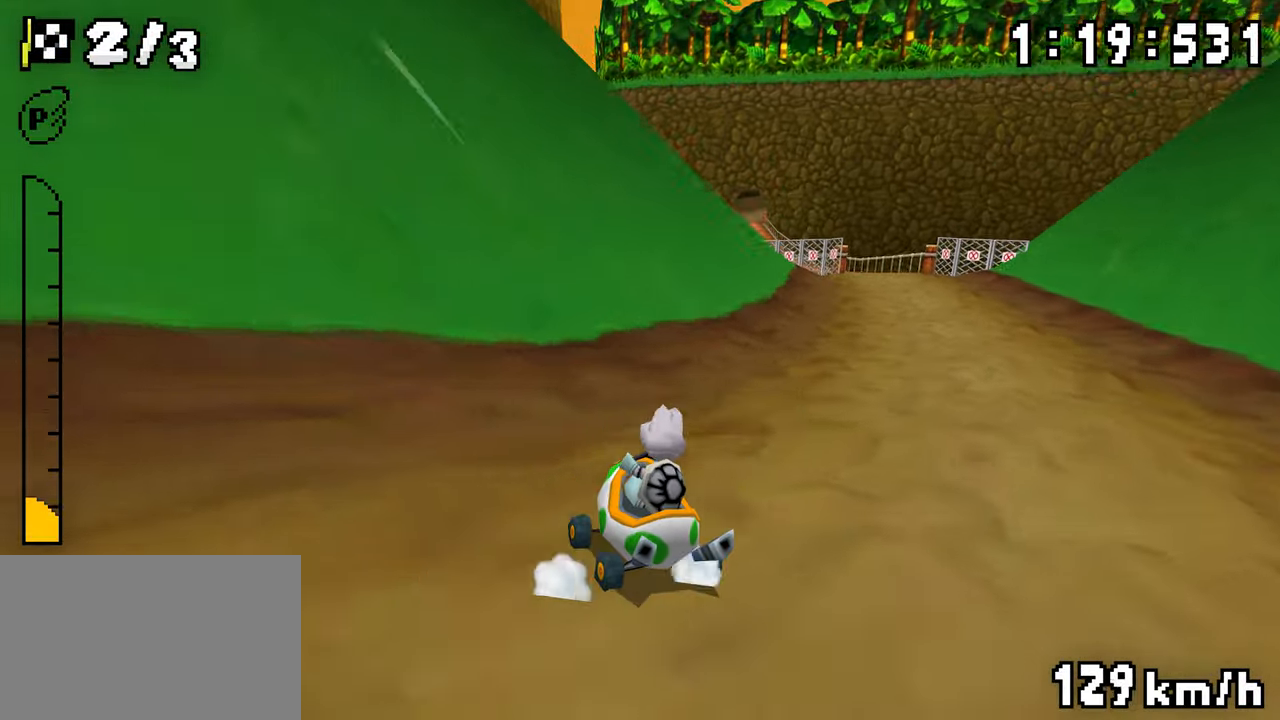
{"buttons": ["A", "R1", "DPAD_RIGHT"], "events": [[117, "DPAD_LEFT", "down"], [117, "DPAD_RIGHT", "up"], [167, "DPAD_LEFT", "up"], [167, "DPAD_RIGHT", "down"], [167, "R1", "up"], [484, "R1", "down"]]}
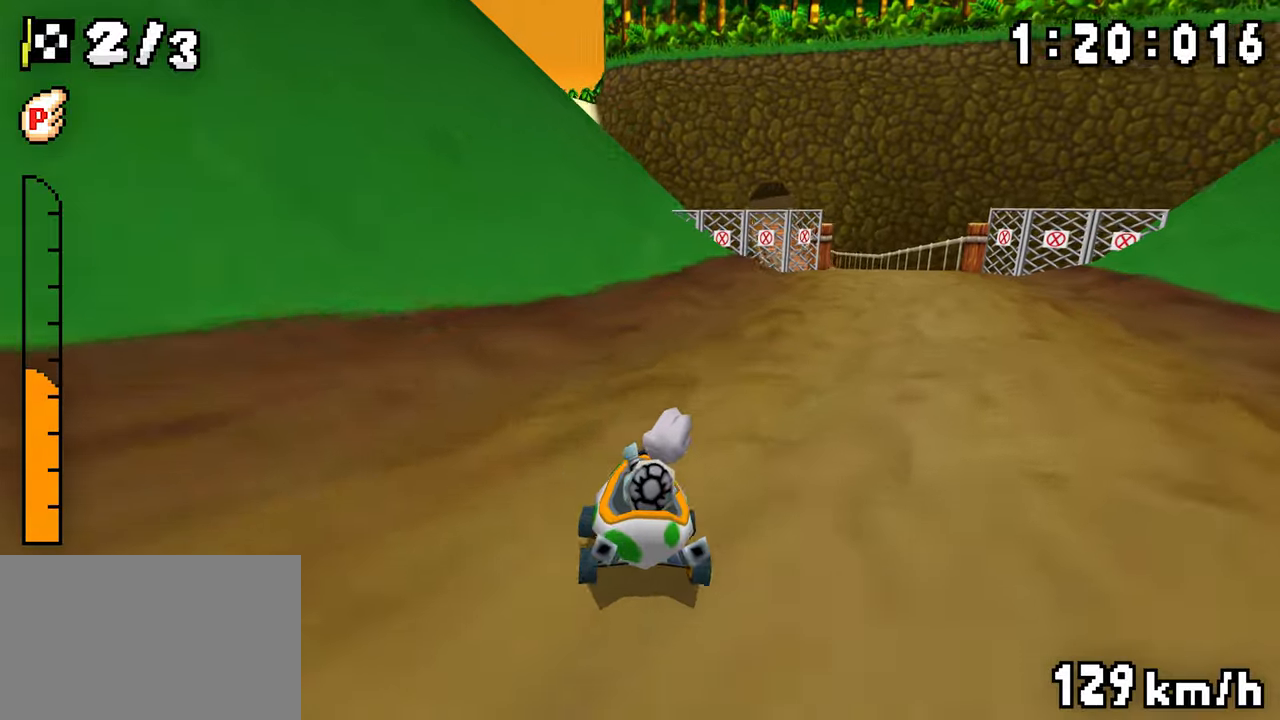
{"buttons": ["A", "R1"], "events": [[234, "DPAD_RIGHT", "up"], [250, "DPAD_LEFT", "down"], [417, "DPAD_LEFT", "up"], [417, "DPAD_RIGHT", "down"], [500, "DPAD_RIGHT", "up"]]}